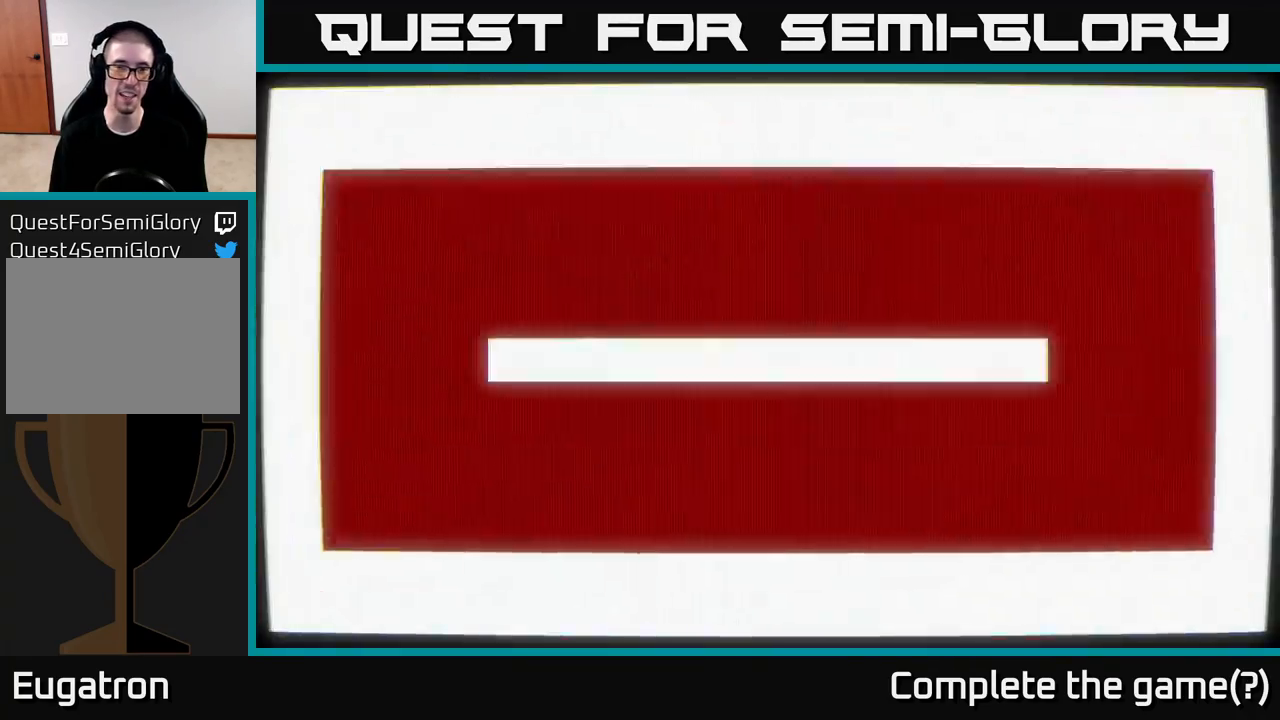
Gameplay with a controller (Xbox layout); each line is a JSON object with the inputs held at the frame after it. "events" lists button and stick changes between this image and that frame as [ms after this image, input, new state], when the widget could be followed in between.
{"buttons": [], "left_stick": "center", "right_stick": "center", "events": []}
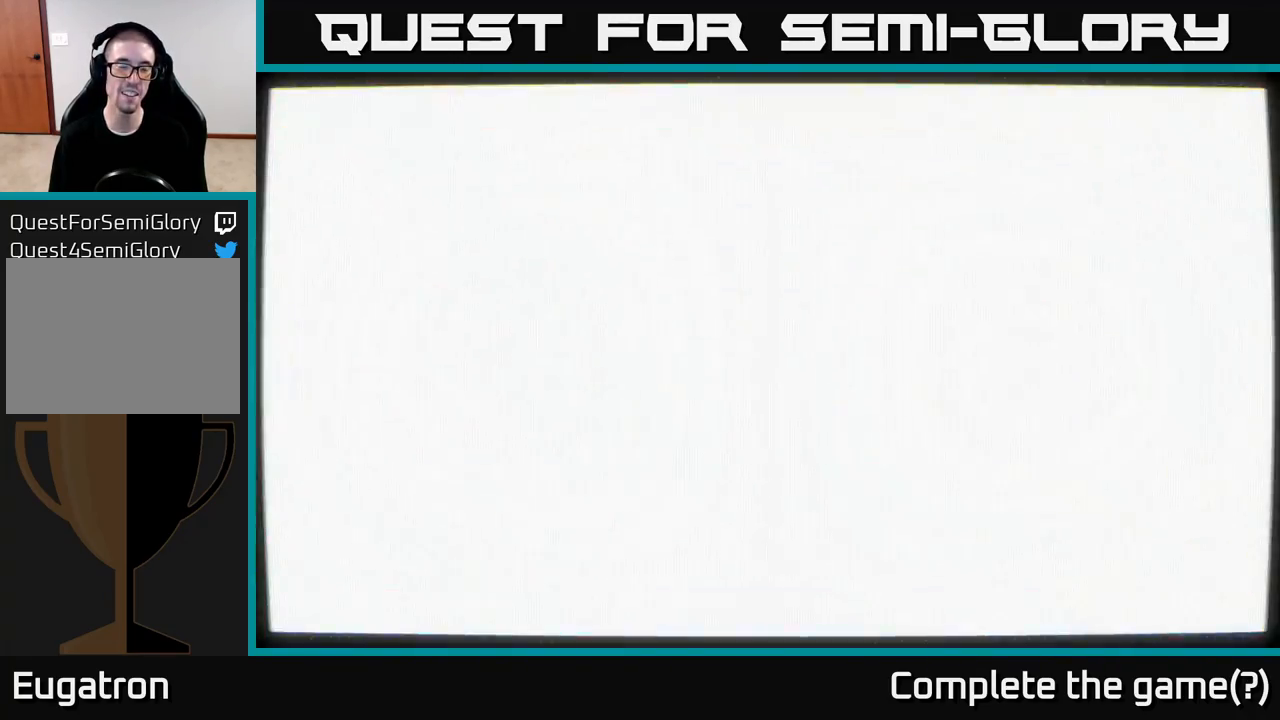
{"buttons": [], "left_stick": "center", "right_stick": "left", "events": [[50, "left_stick", "down"], [200, "left_stick", "down-right"], [217, "right_stick", "left"], [433, "left_stick", "center"]]}
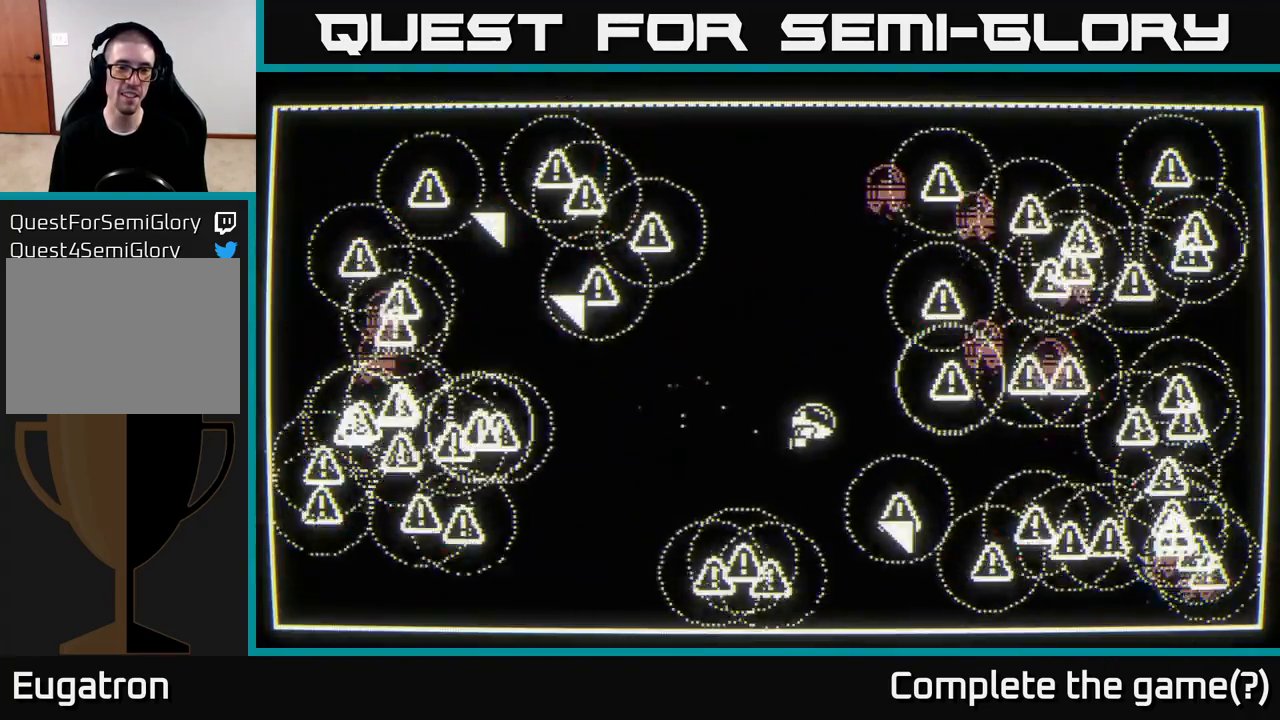
{"buttons": [], "left_stick": "left", "right_stick": "down", "events": [[67, "left_stick", "down"], [200, "right_stick", "down"], [217, "left_stick", "left"]]}
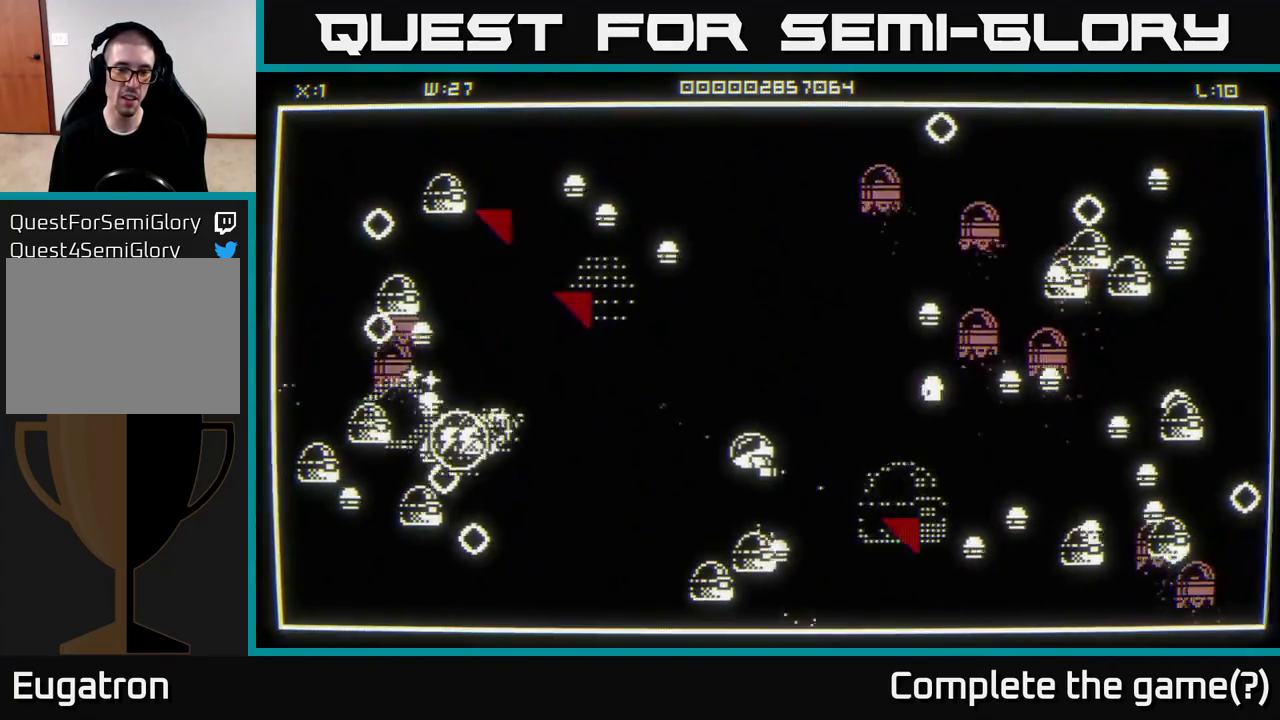
{"buttons": [], "left_stick": "down-left", "right_stick": "down-right", "events": [[417, "left_stick", "down-left"], [450, "right_stick", "down-right"]]}
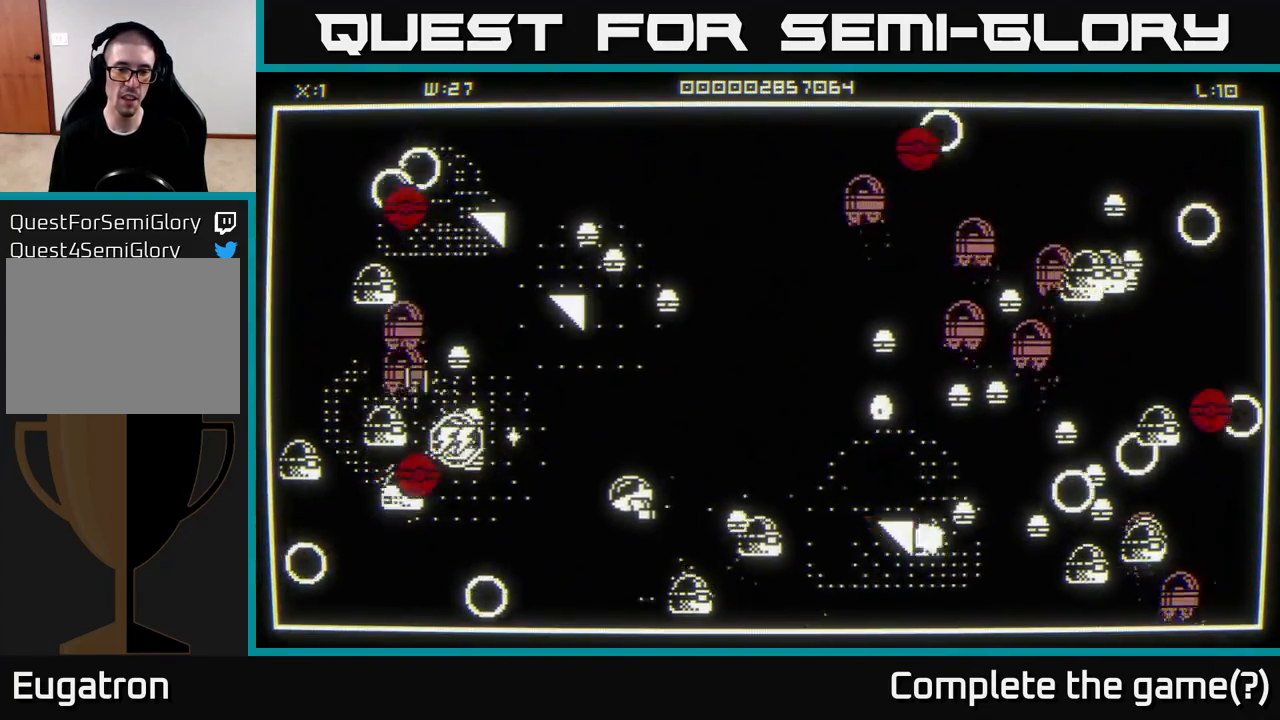
{"buttons": [], "left_stick": "down", "right_stick": "right", "events": [[67, "left_stick", "down-right"], [167, "left_stick", "up-left"], [283, "left_stick", "down-left"], [283, "right_stick", "right"], [333, "left_stick", "down"]]}
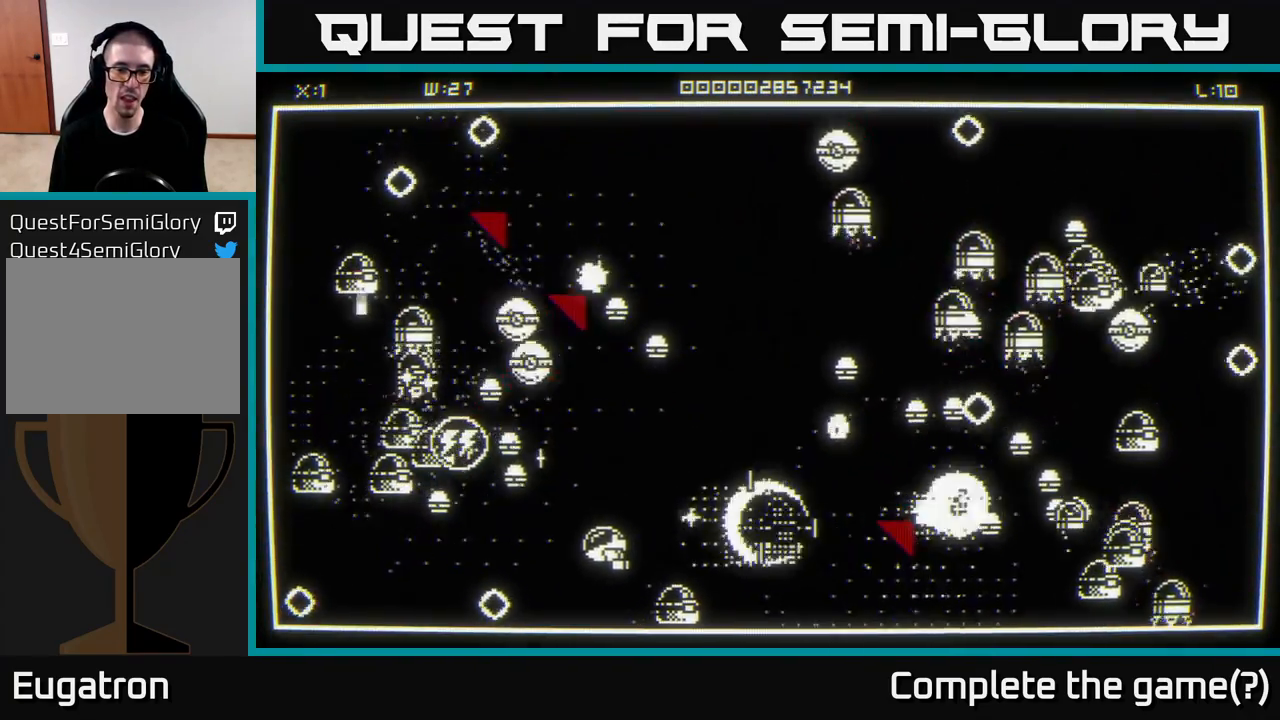
{"buttons": [], "left_stick": "right", "right_stick": "right", "events": [[167, "left_stick", "center"], [367, "left_stick", "right"]]}
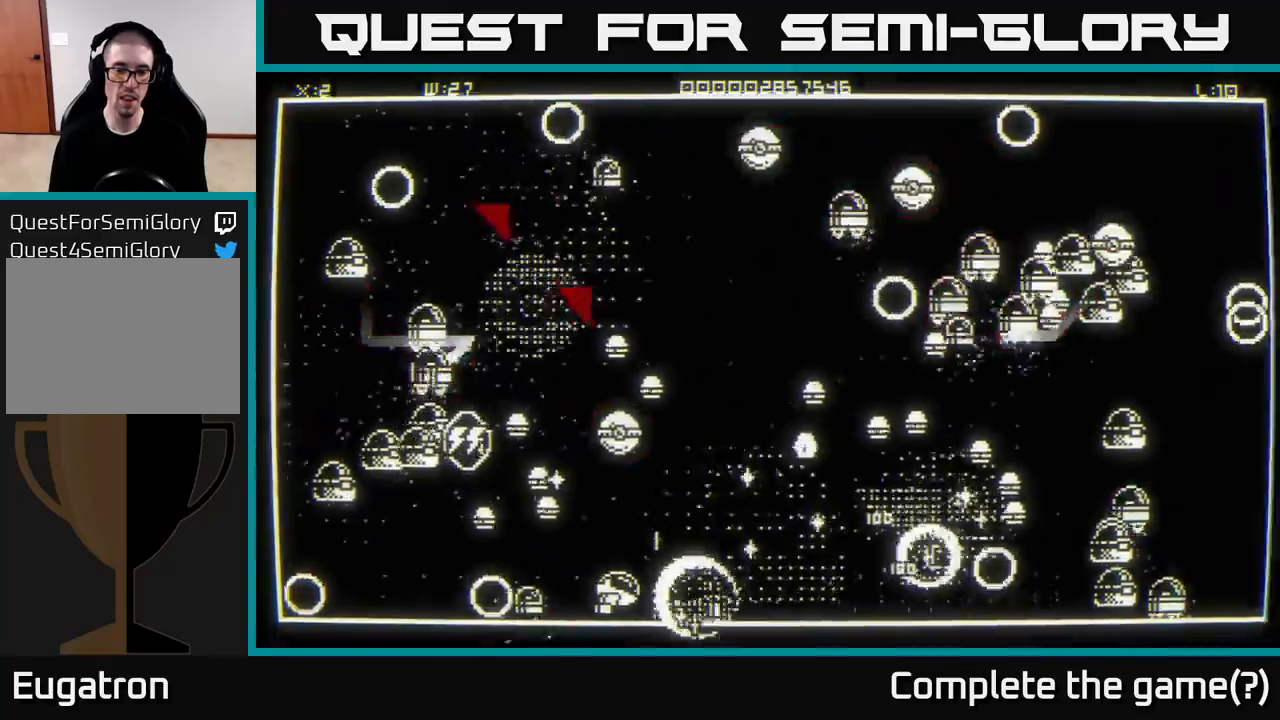
{"buttons": [], "left_stick": "right", "right_stick": "right", "events": [[67, "left_stick", "up-right"], [200, "left_stick", "right"]]}
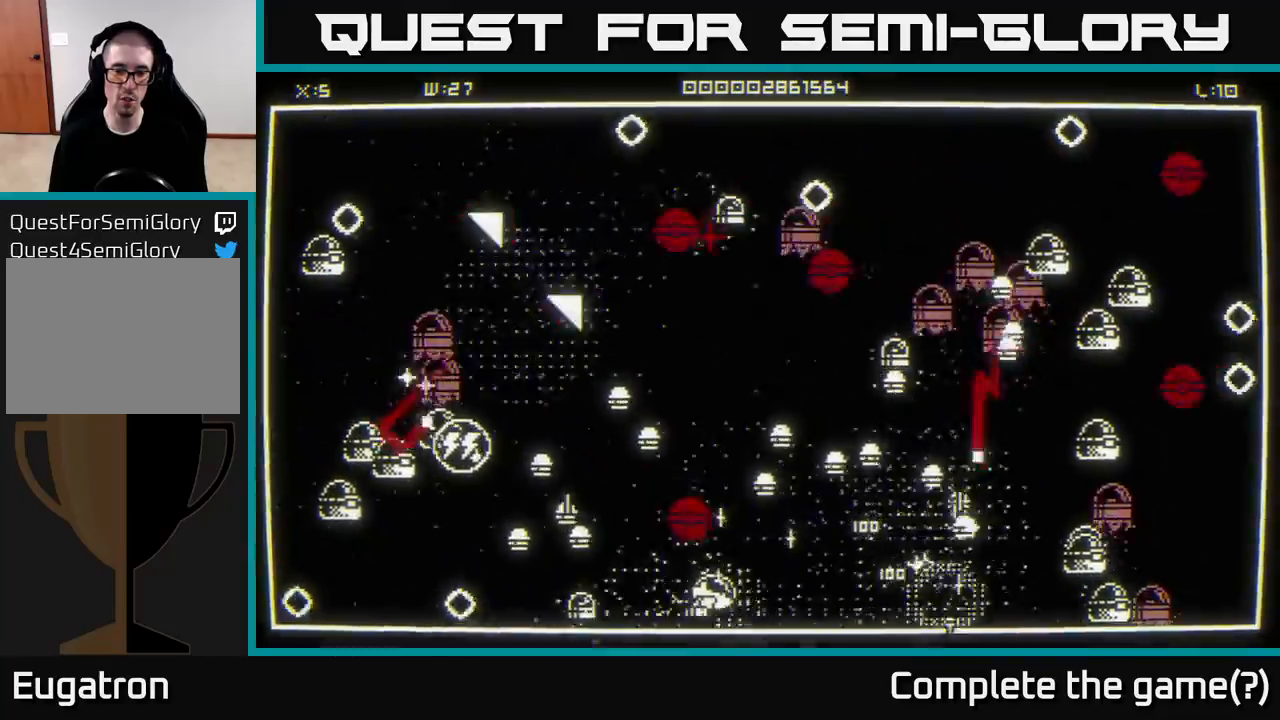
{"buttons": [], "left_stick": "right", "right_stick": "left", "events": [[317, "right_stick", "up-right"], [433, "right_stick", "up-left"], [483, "right_stick", "left"]]}
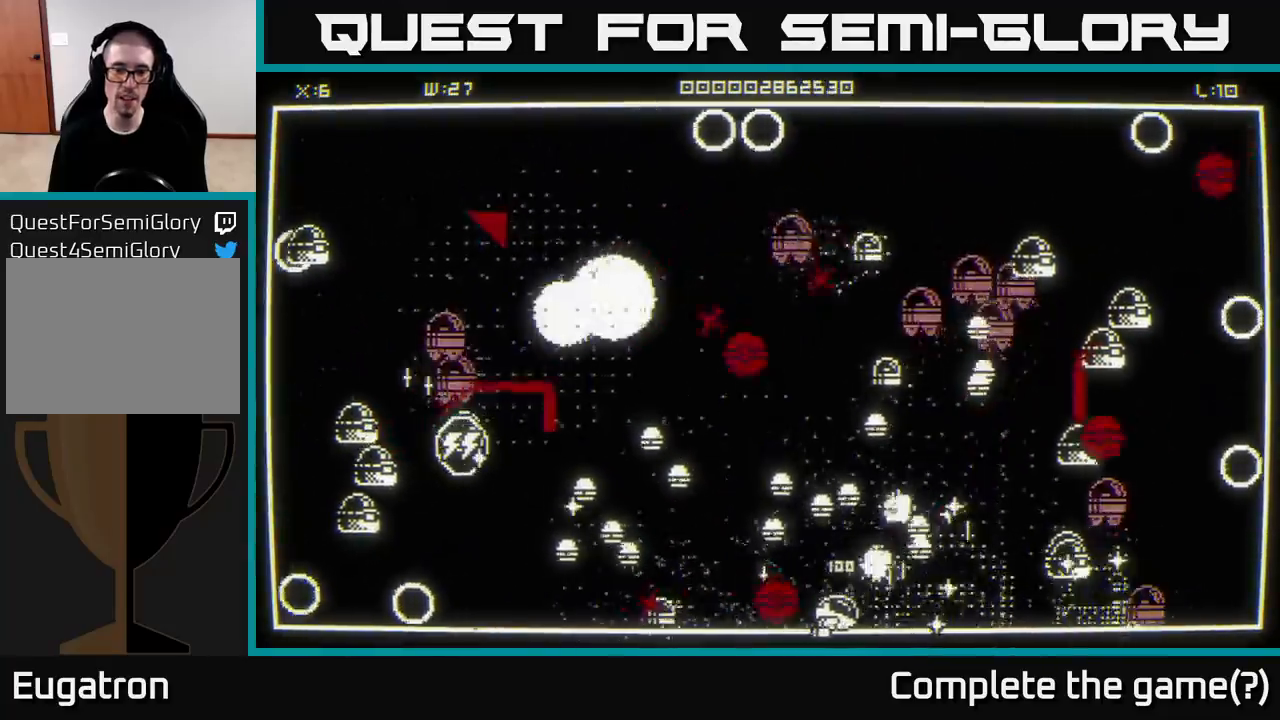
{"buttons": [], "left_stick": "up", "right_stick": "left", "events": [[400, "left_stick", "up"]]}
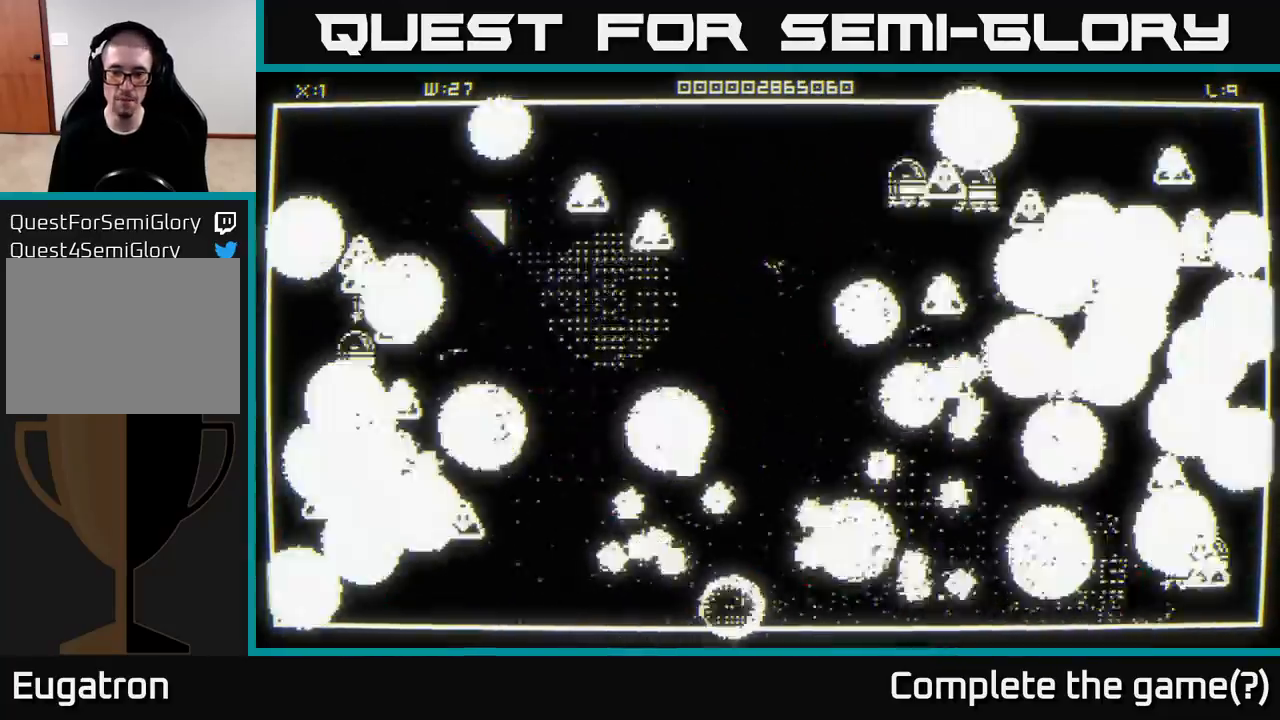
{"buttons": [], "left_stick": "center", "right_stick": "center", "events": [[50, "left_stick", "down-right"], [333, "left_stick", "center"], [417, "right_stick", "center"]]}
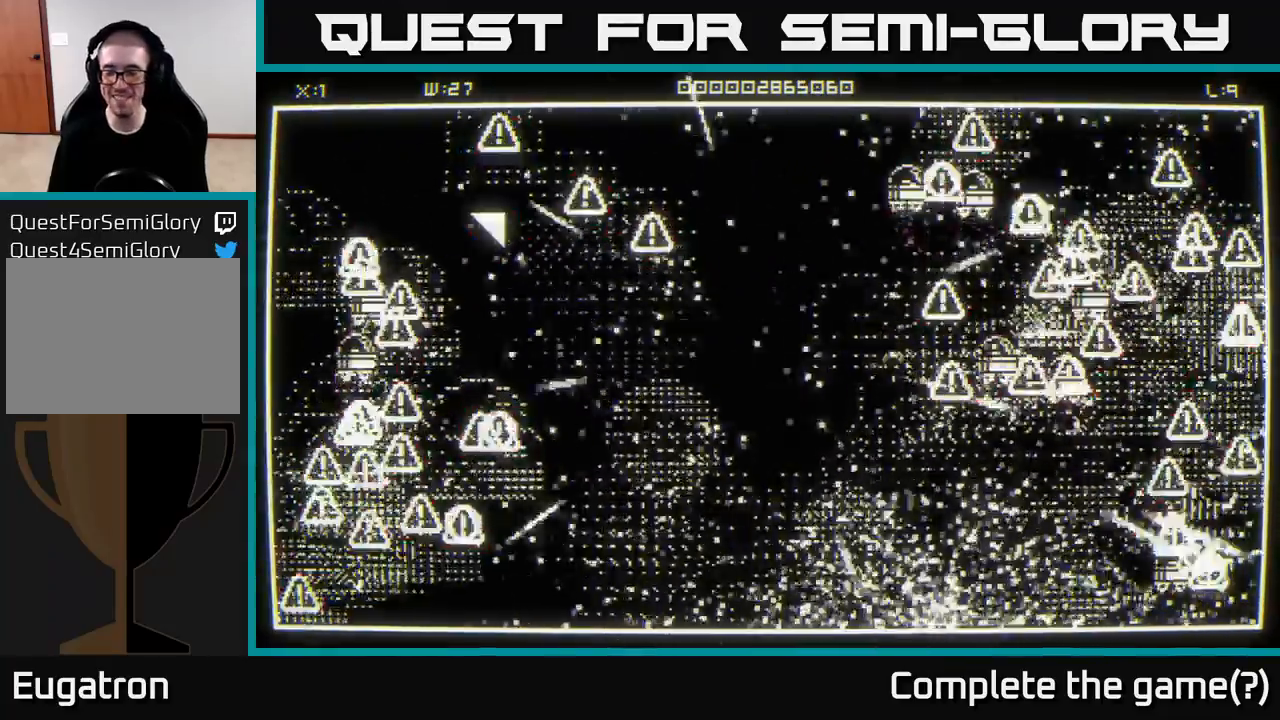
{"buttons": [], "left_stick": "left", "right_stick": "left", "events": [[83, "left_stick", "down-left"], [200, "left_stick", "up-right"], [367, "right_stick", "left"], [483, "left_stick", "left"]]}
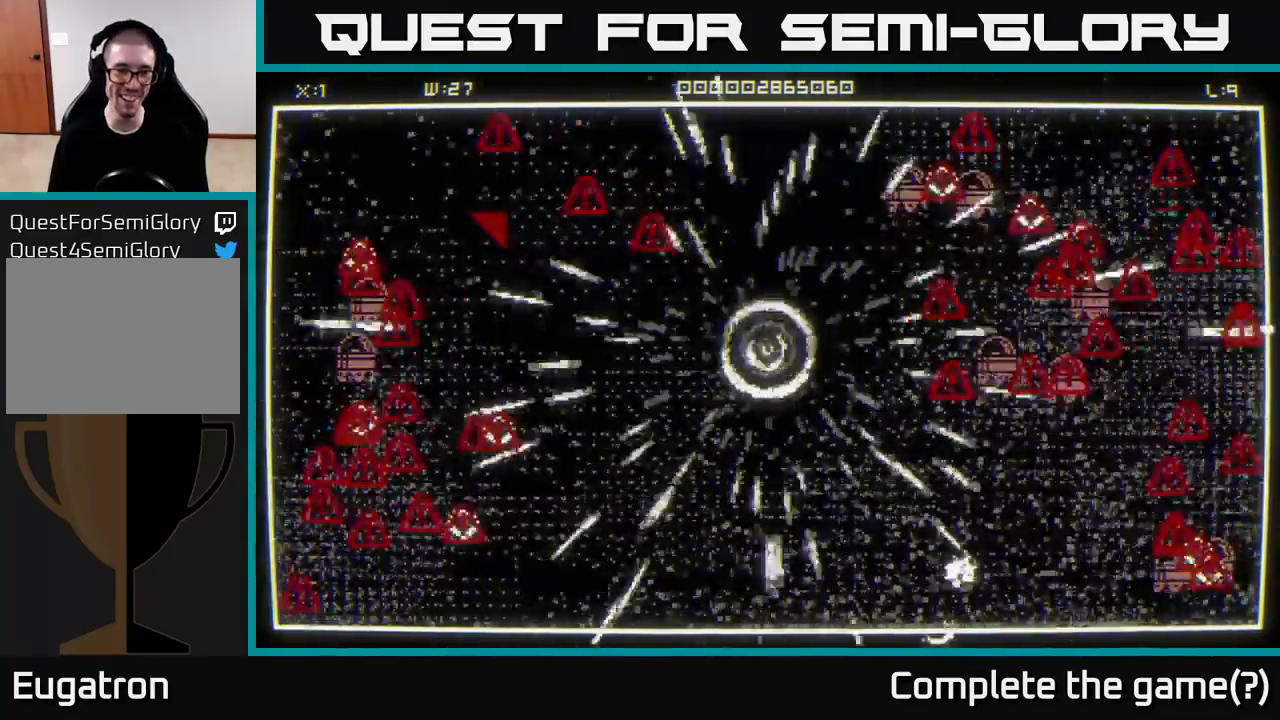
{"buttons": [], "left_stick": "down-left", "right_stick": "left", "events": [[117, "left_stick", "down-left"]]}
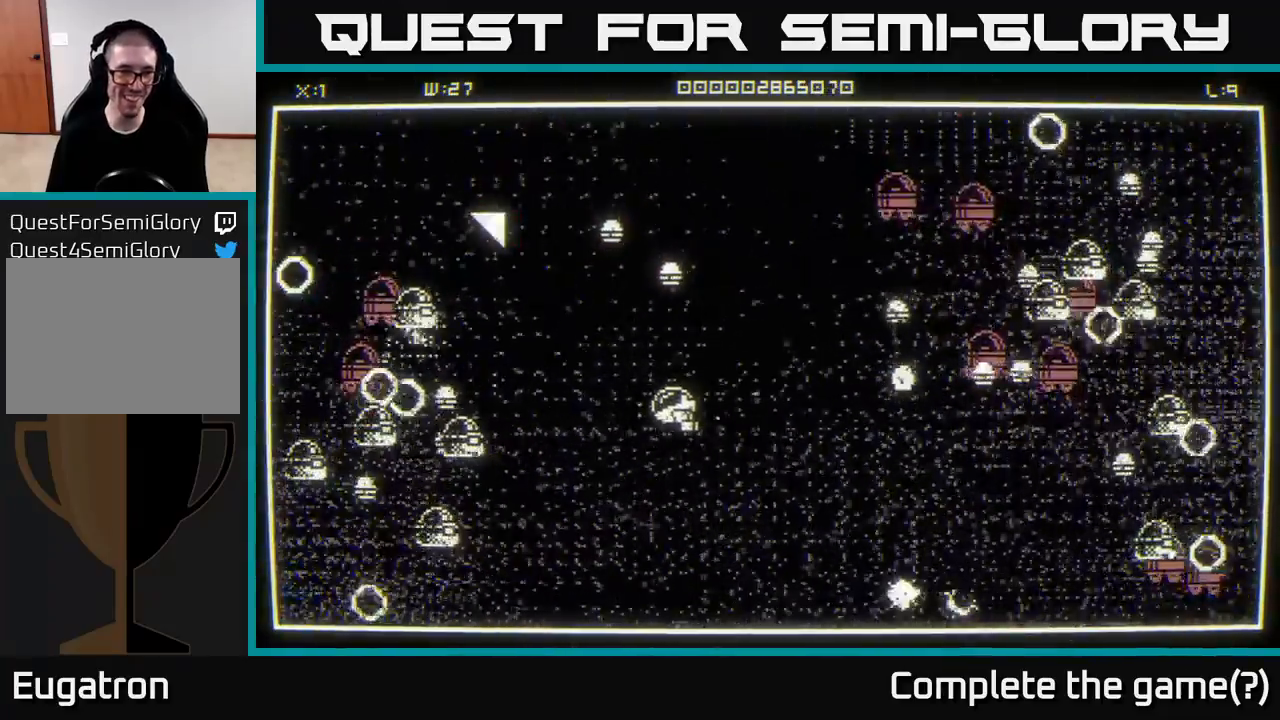
{"buttons": [], "left_stick": "up-left", "right_stick": "left", "events": [[150, "left_stick", "left"], [417, "left_stick", "up-left"]]}
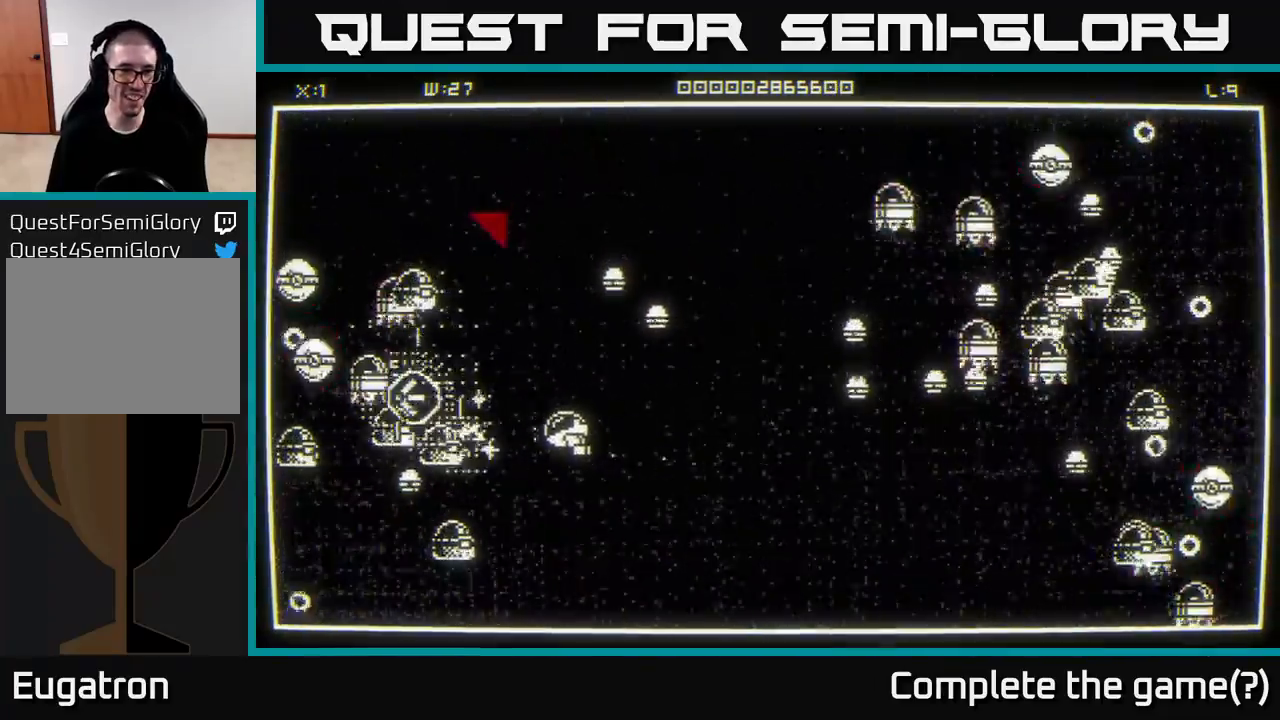
{"buttons": [], "left_stick": "up", "right_stick": "left", "events": [[183, "left_stick", "down-left"], [233, "left_stick", "down"], [367, "left_stick", "left"], [500, "left_stick", "up"]]}
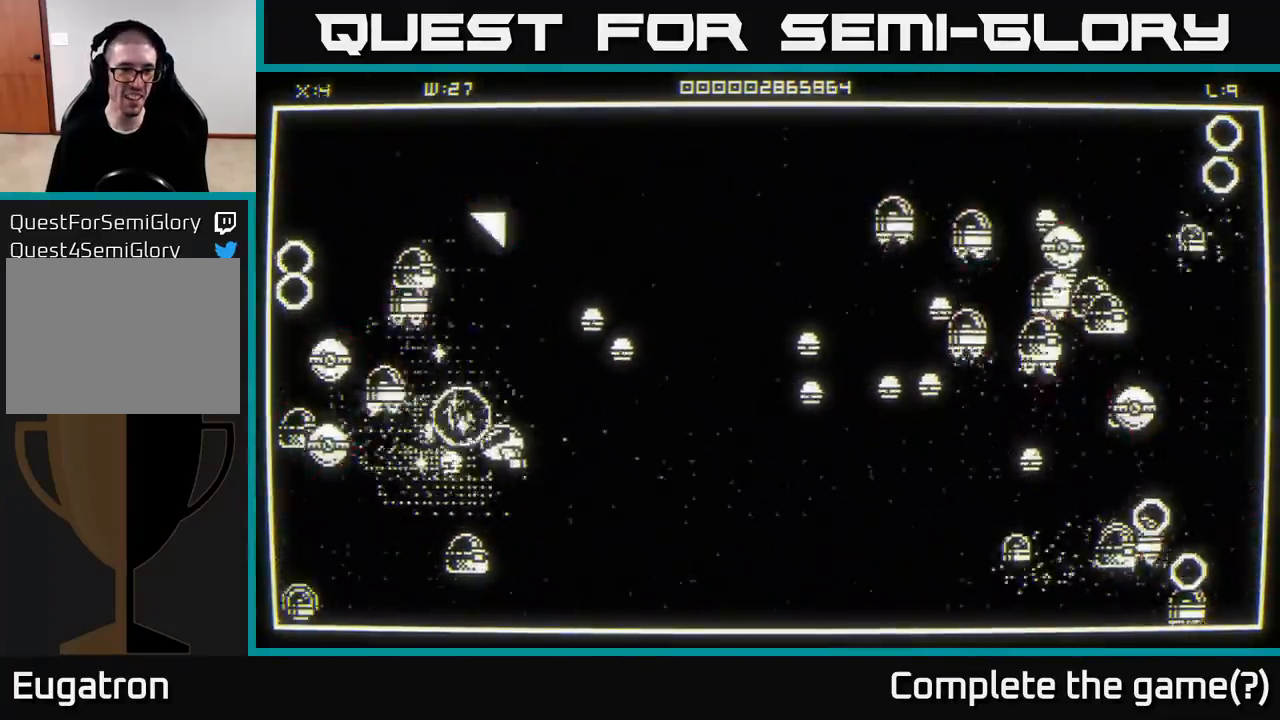
{"buttons": [], "left_stick": "down-right", "right_stick": "down-left", "events": [[33, "left_stick", "up-right"], [233, "left_stick", "down-left"], [333, "left_stick", "down-right"], [433, "right_stick", "down-left"]]}
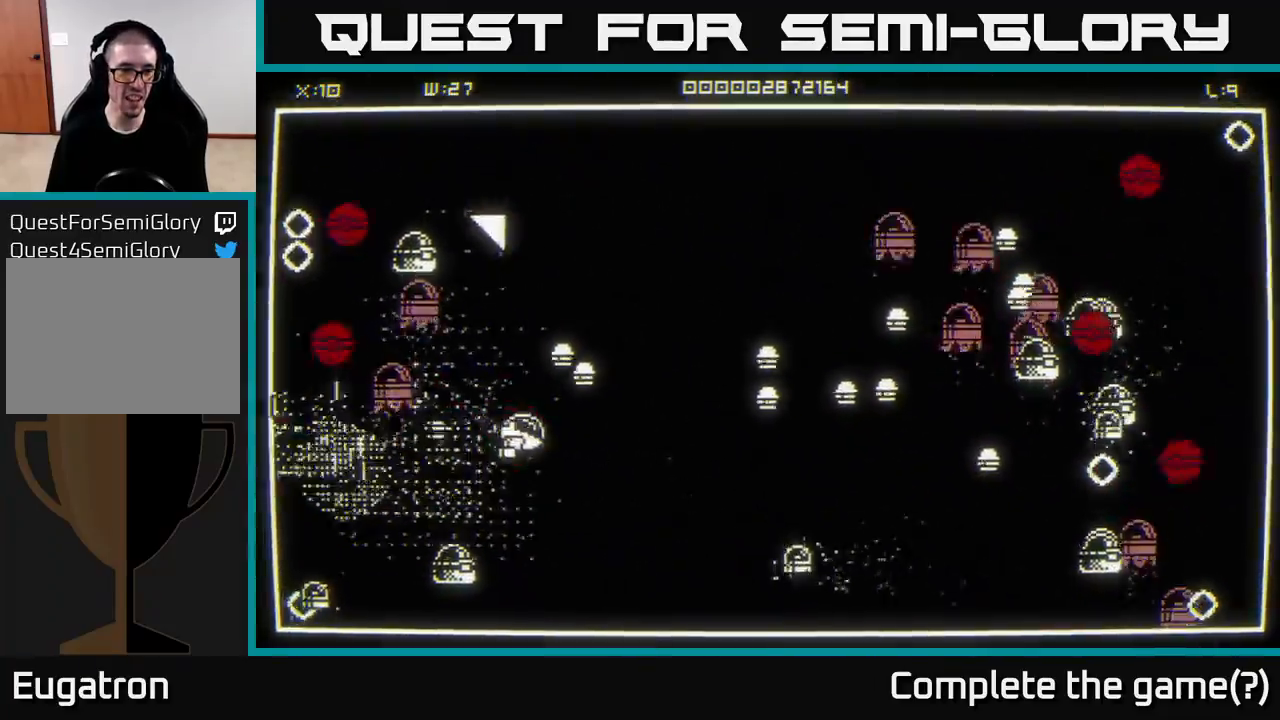
{"buttons": [], "left_stick": "left", "right_stick": "down-left", "events": [[67, "left_stick", "down-left"], [250, "left_stick", "down-right"], [383, "left_stick", "left"]]}
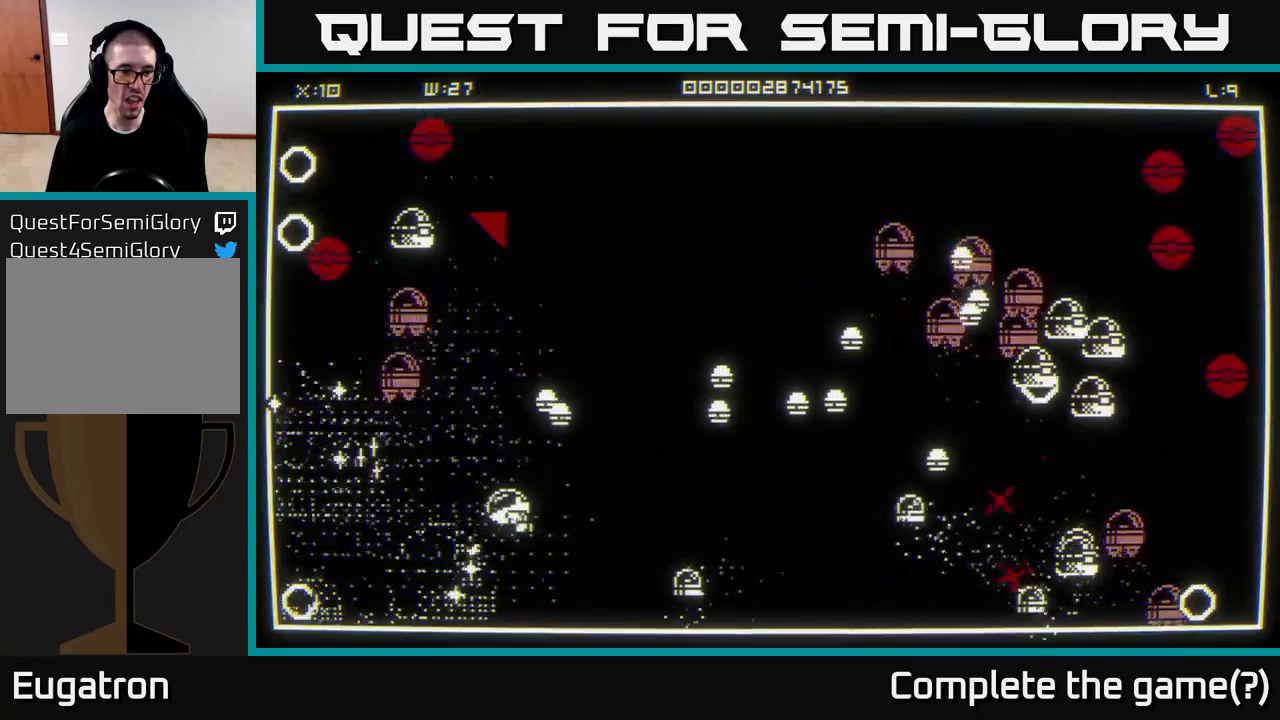
{"buttons": [], "left_stick": "down-left", "right_stick": "down-left", "events": [[300, "left_stick", "down-left"]]}
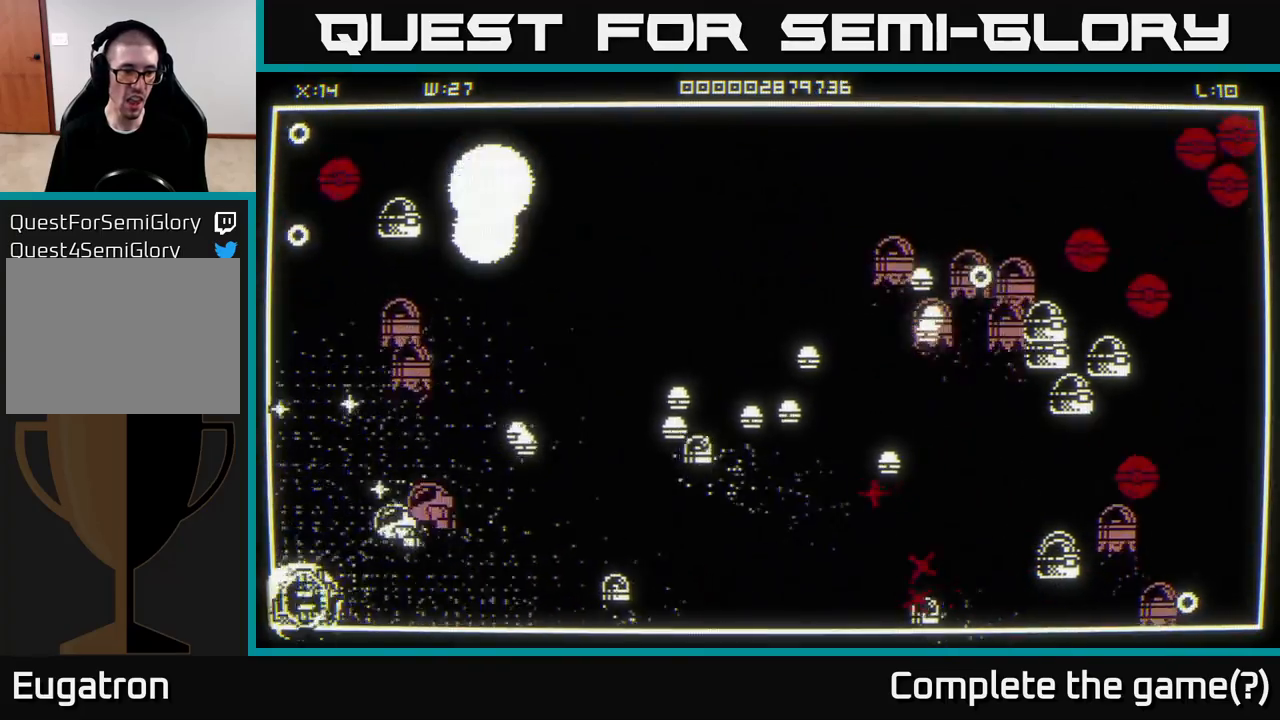
{"buttons": [], "left_stick": "up-left", "right_stick": "right", "events": [[33, "left_stick", "down"], [67, "right_stick", "up-right"], [133, "right_stick", "right"], [167, "left_stick", "down-right"], [433, "left_stick", "up-left"]]}
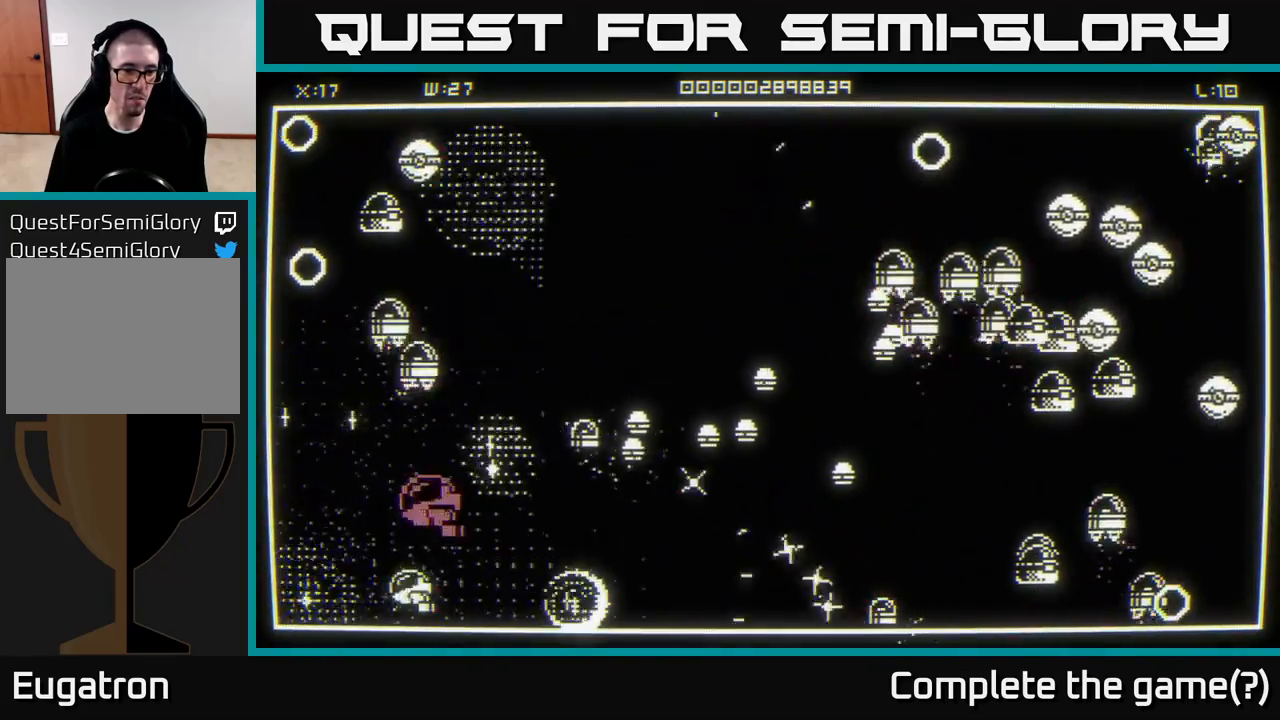
{"buttons": [], "left_stick": "up-left", "right_stick": "up-right", "events": [[367, "right_stick", "up-right"]]}
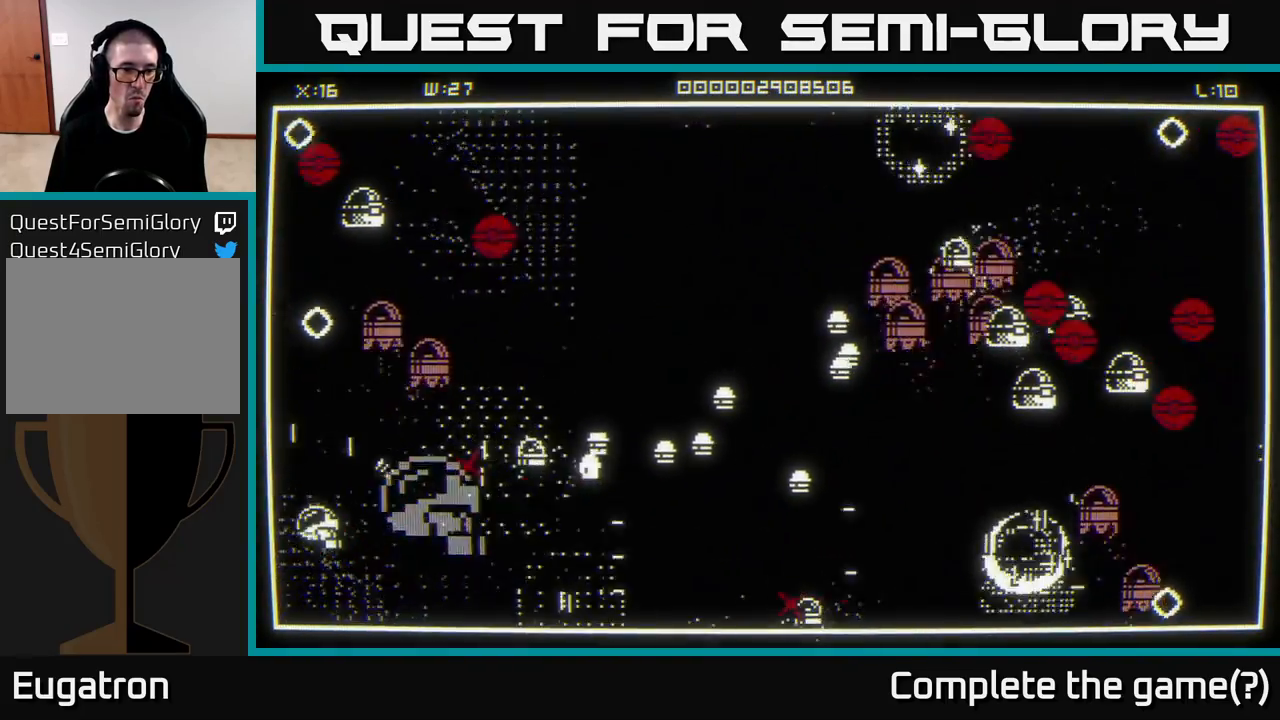
{"buttons": [], "left_stick": "down-right", "right_stick": "up-right", "events": [[167, "left_stick", "down-left"], [267, "right_stick", "right"], [317, "left_stick", "down-right"], [500, "right_stick", "up-right"]]}
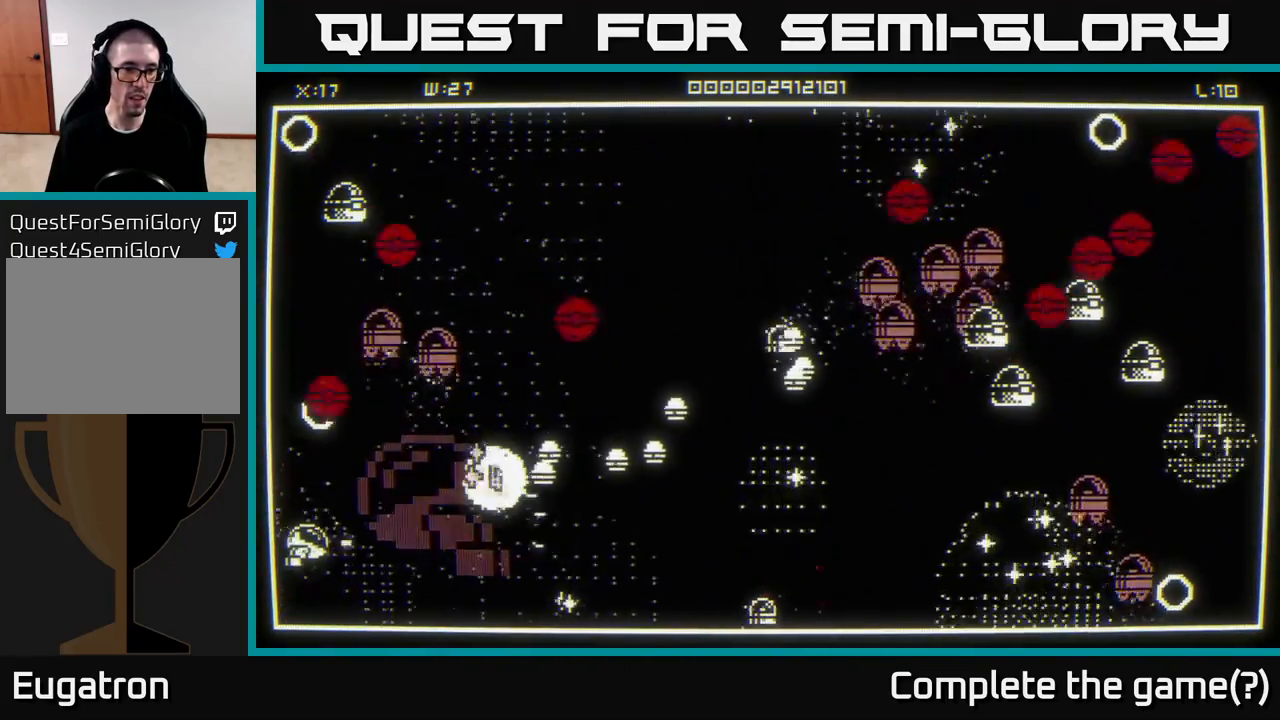
{"buttons": [], "left_stick": "right", "right_stick": "up-right", "events": [[100, "left_stick", "right"]]}
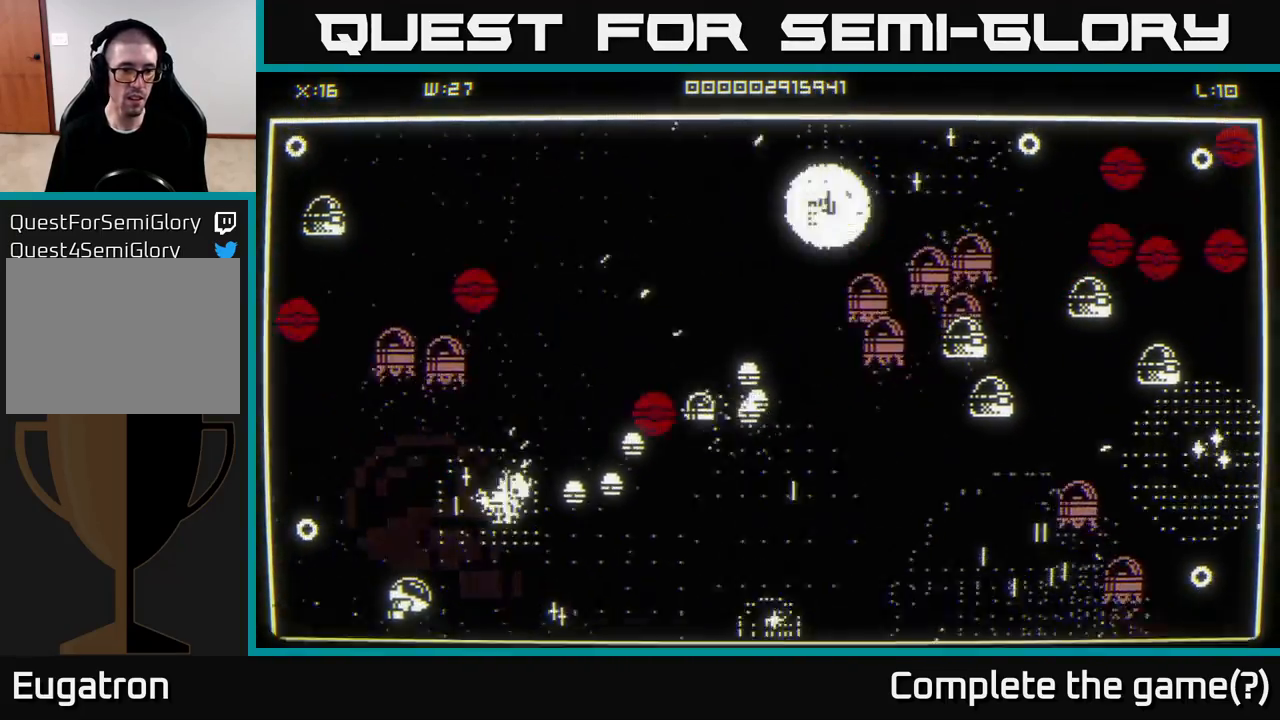
{"buttons": [], "left_stick": "right", "right_stick": "up-right", "events": []}
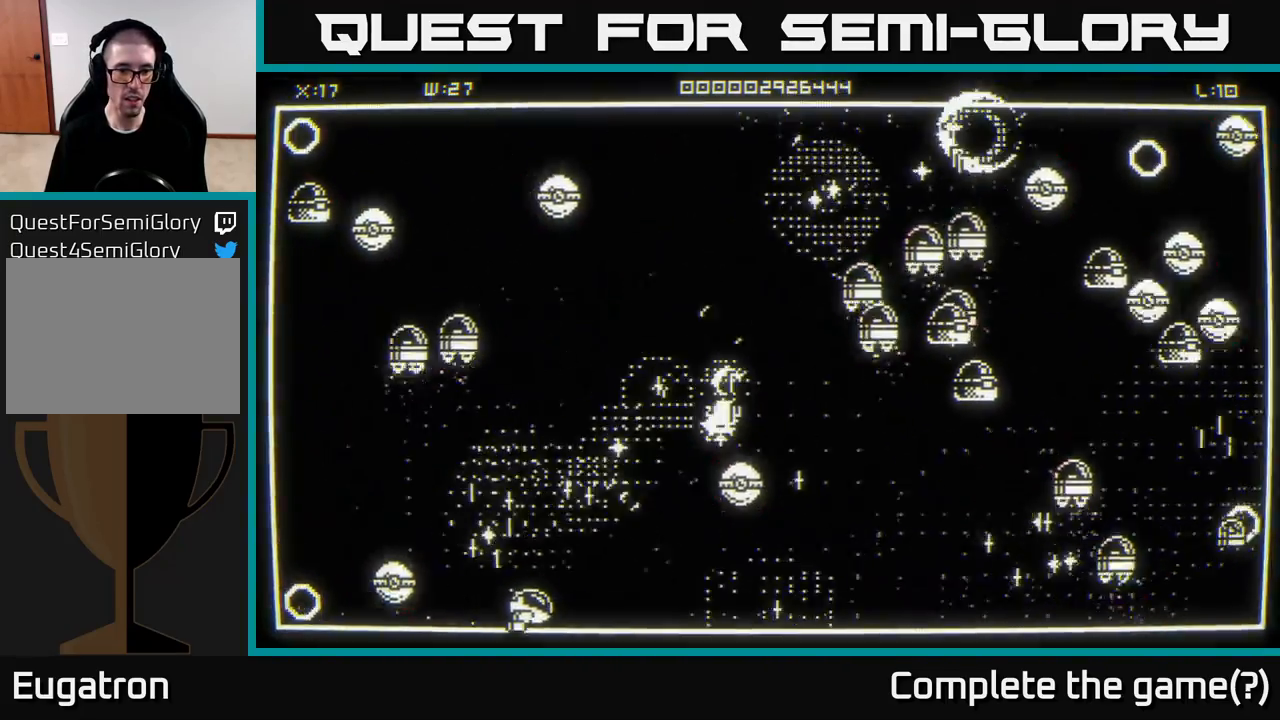
{"buttons": [], "left_stick": "left", "right_stick": "left", "events": [[150, "right_stick", "down-left"], [200, "right_stick", "left"], [267, "left_stick", "up"], [317, "left_stick", "left"]]}
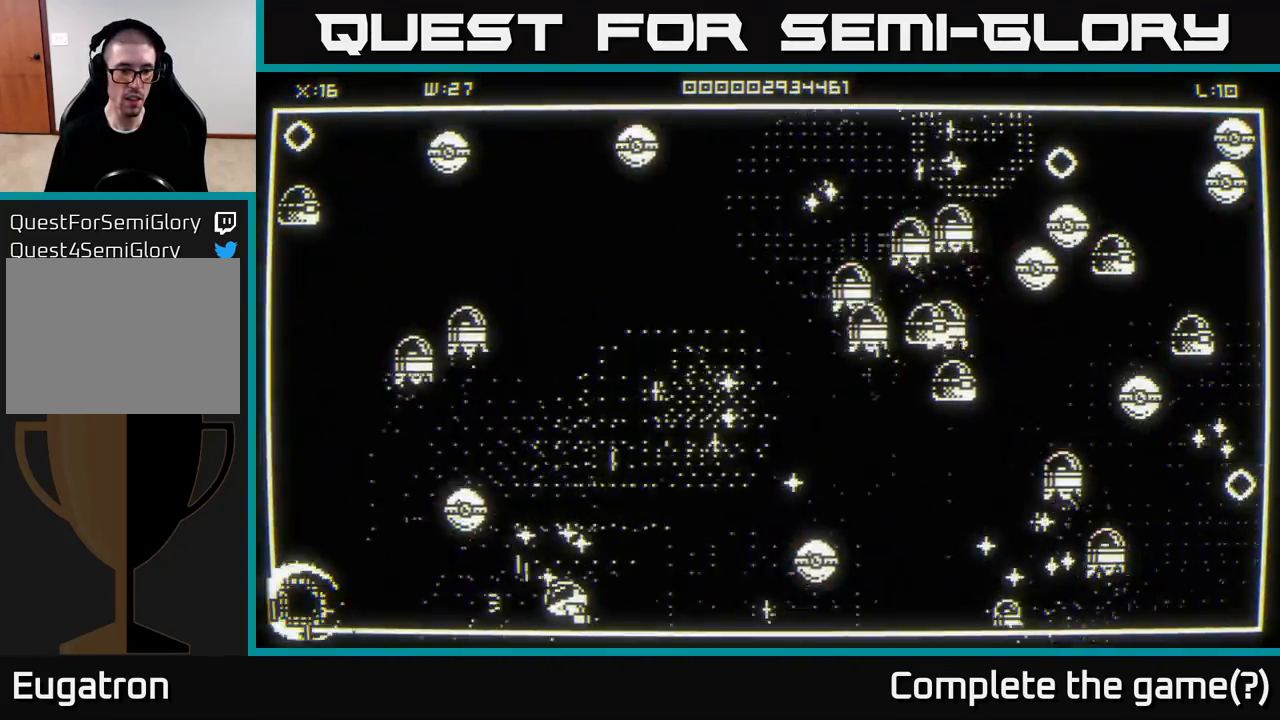
{"buttons": [], "left_stick": "up-left", "right_stick": "up-right", "events": [[100, "right_stick", "up"], [367, "right_stick", "up-right"], [483, "left_stick", "up-left"]]}
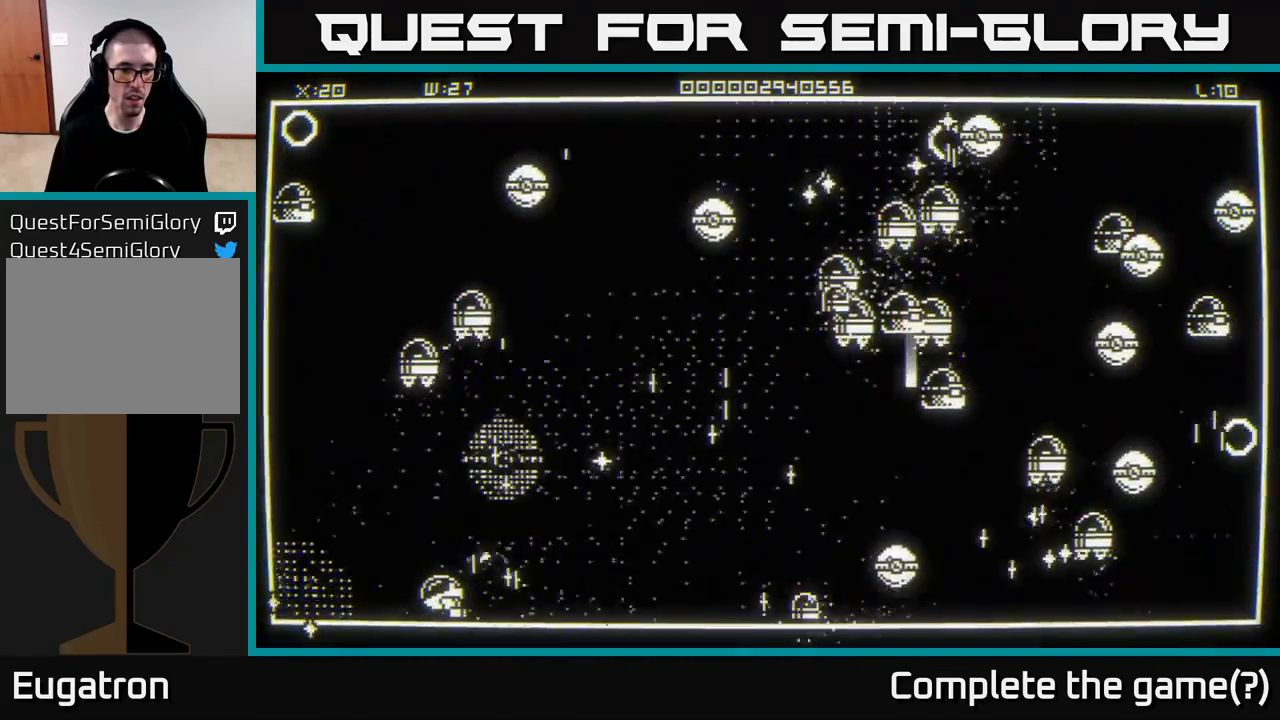
{"buttons": [], "left_stick": "down-right", "right_stick": "right", "events": [[33, "right_stick", "right"], [367, "left_stick", "down-left"], [467, "left_stick", "down-right"]]}
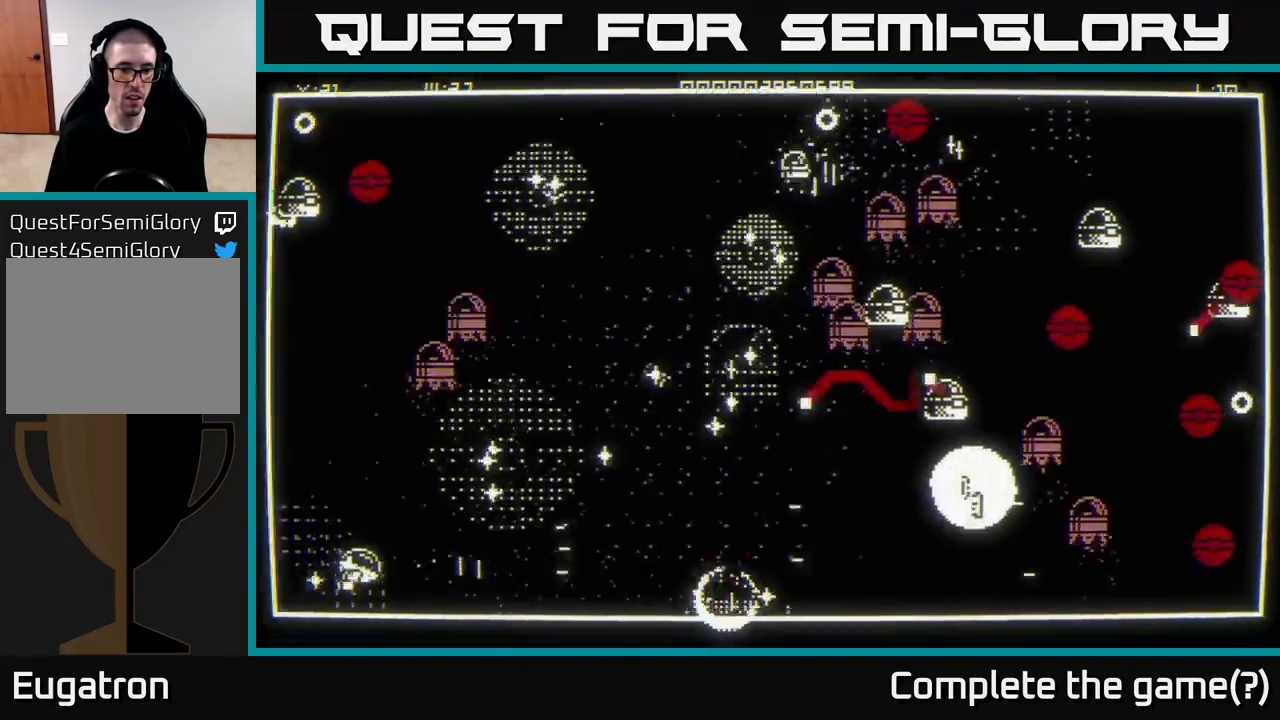
{"buttons": [], "left_stick": "up-right", "right_stick": "up-right", "events": [[67, "left_stick", "up"], [167, "right_stick", "up-right"], [233, "left_stick", "right"], [383, "left_stick", "up-right"]]}
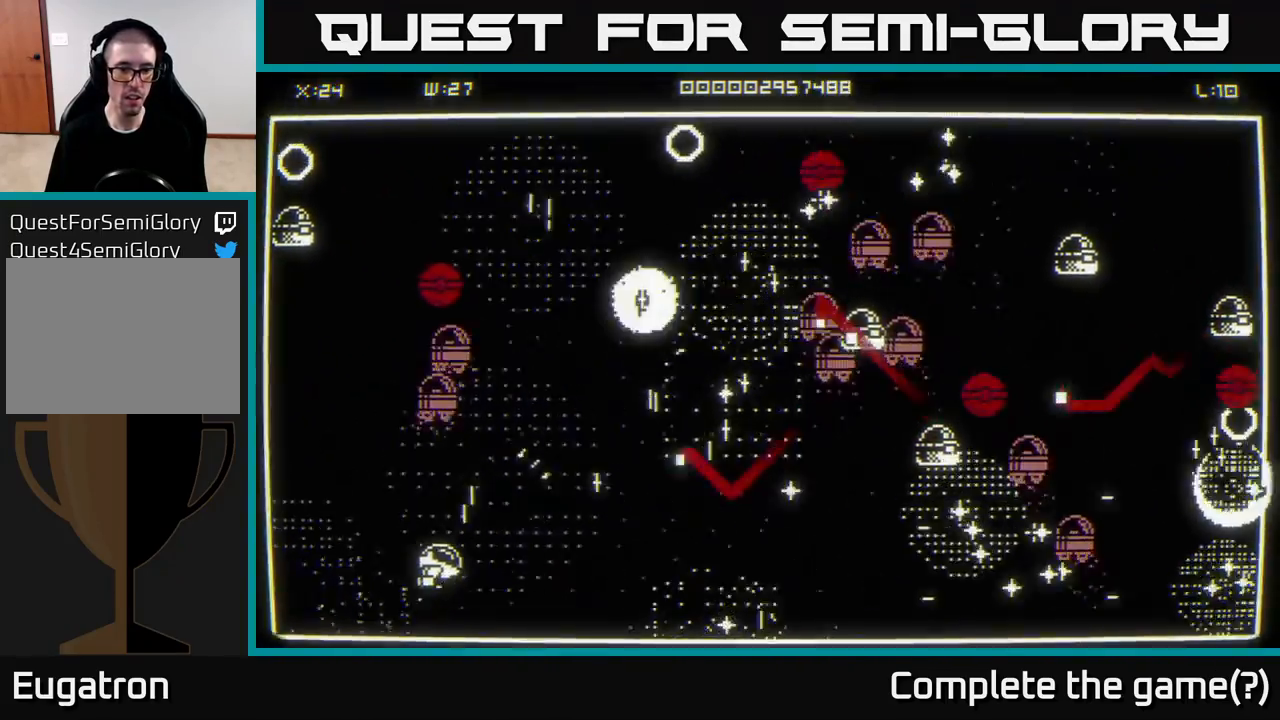
{"buttons": [], "left_stick": "down", "right_stick": "up-right", "events": [[17, "right_stick", "right"], [100, "left_stick", "down-right"], [200, "right_stick", "up-right"], [267, "left_stick", "right"], [467, "left_stick", "down"]]}
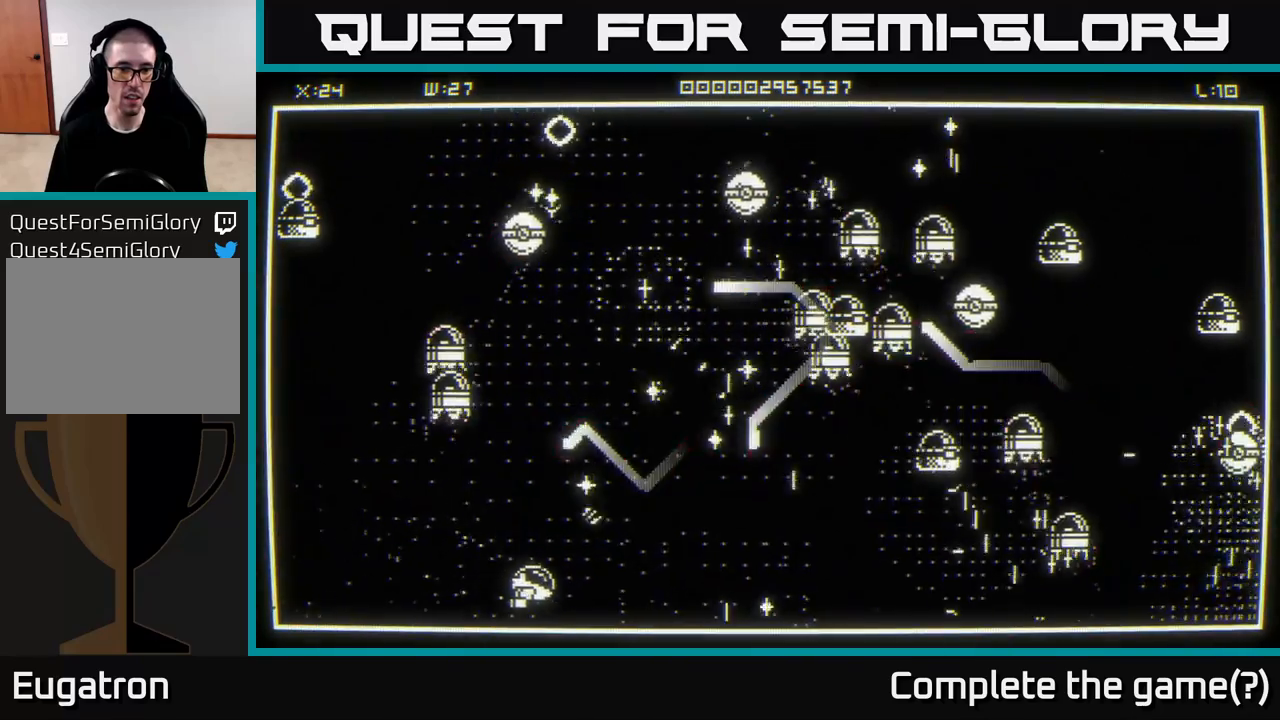
{"buttons": [], "left_stick": "right", "right_stick": "up-right", "events": [[50, "left_stick", "down-right"], [250, "left_stick", "right"]]}
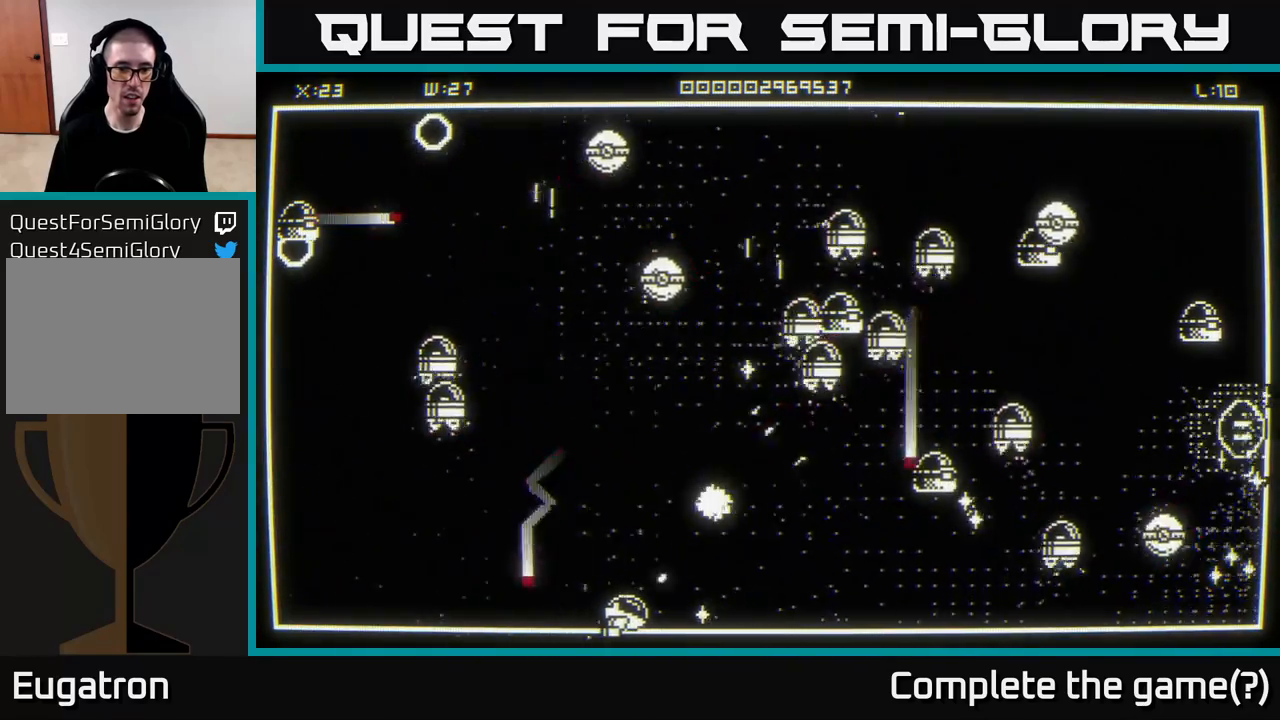
{"buttons": [], "left_stick": "up-left", "right_stick": "up-left", "events": [[217, "right_stick", "left"], [433, "left_stick", "up-left"], [500, "right_stick", "up-left"]]}
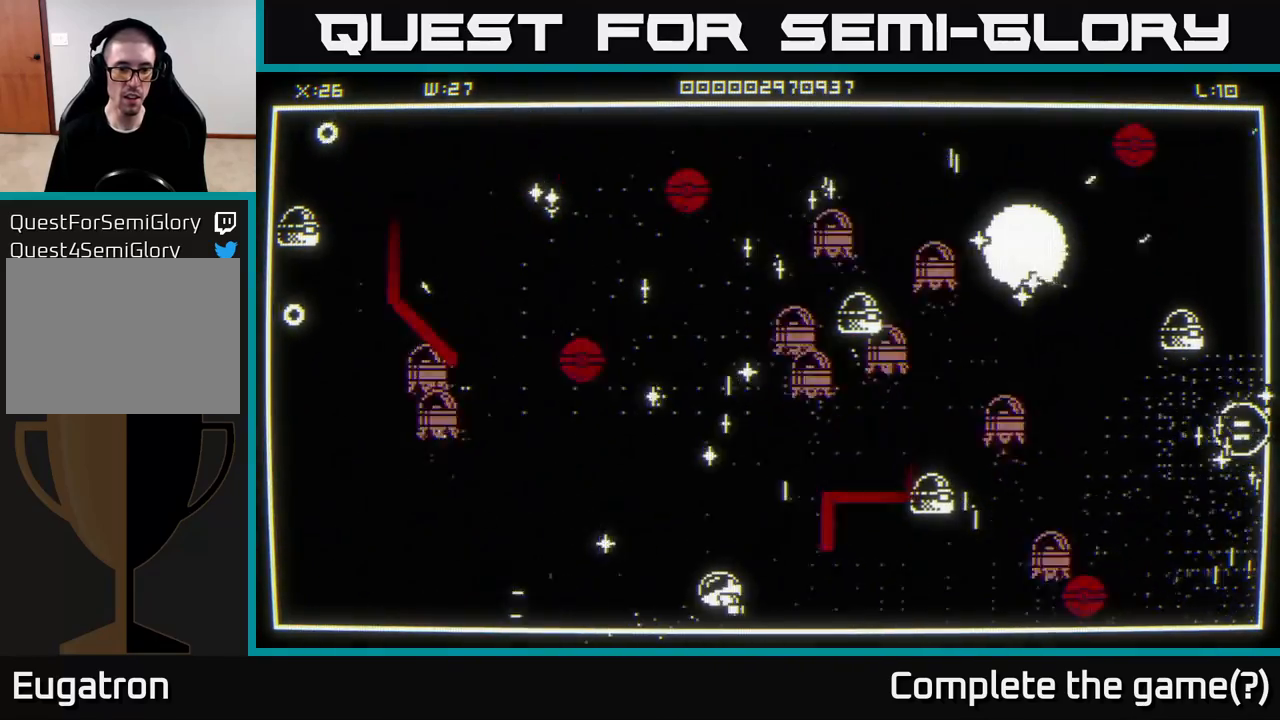
{"buttons": [], "left_stick": "up-right", "right_stick": "up-right", "events": [[17, "right_stick", "up-right"], [83, "left_stick", "down-left"], [300, "right_stick", "right"], [383, "left_stick", "down-right"], [433, "right_stick", "up-right"], [483, "left_stick", "up-right"]]}